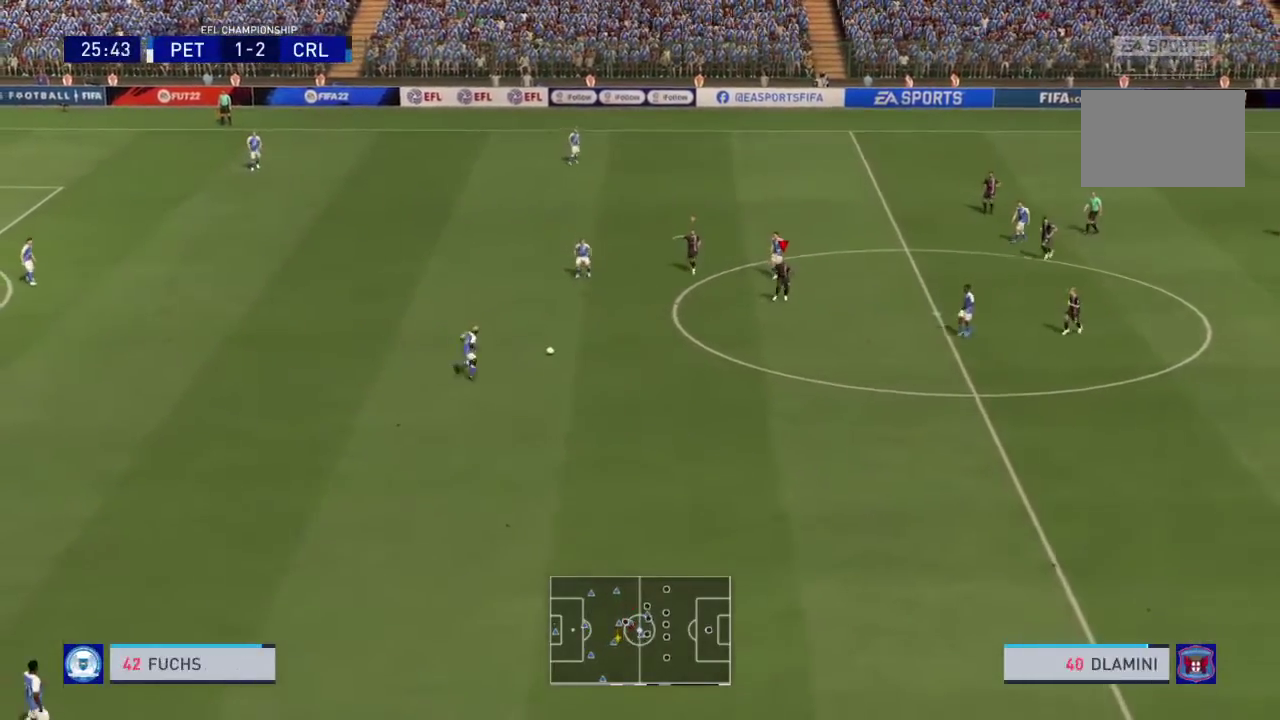
Gameplay with a controller (PlayStation layout); each line is a JSON object with the inputs held at the frame after it (dt_ms = milliseconds from this image to that frame). "events" lists button and stick changes between this image and that frame as [ms after this image, input, new state], when the widget could be followed in between. This overlay highlights the sticks when they move; stick clicks (L3 R3) are not distinguishable. Not read: L2 L3 R3 left_stick.
{"dt_ms": 401, "buttons": [], "right_stick": "center", "events": [[134, "R2", "up"]]}
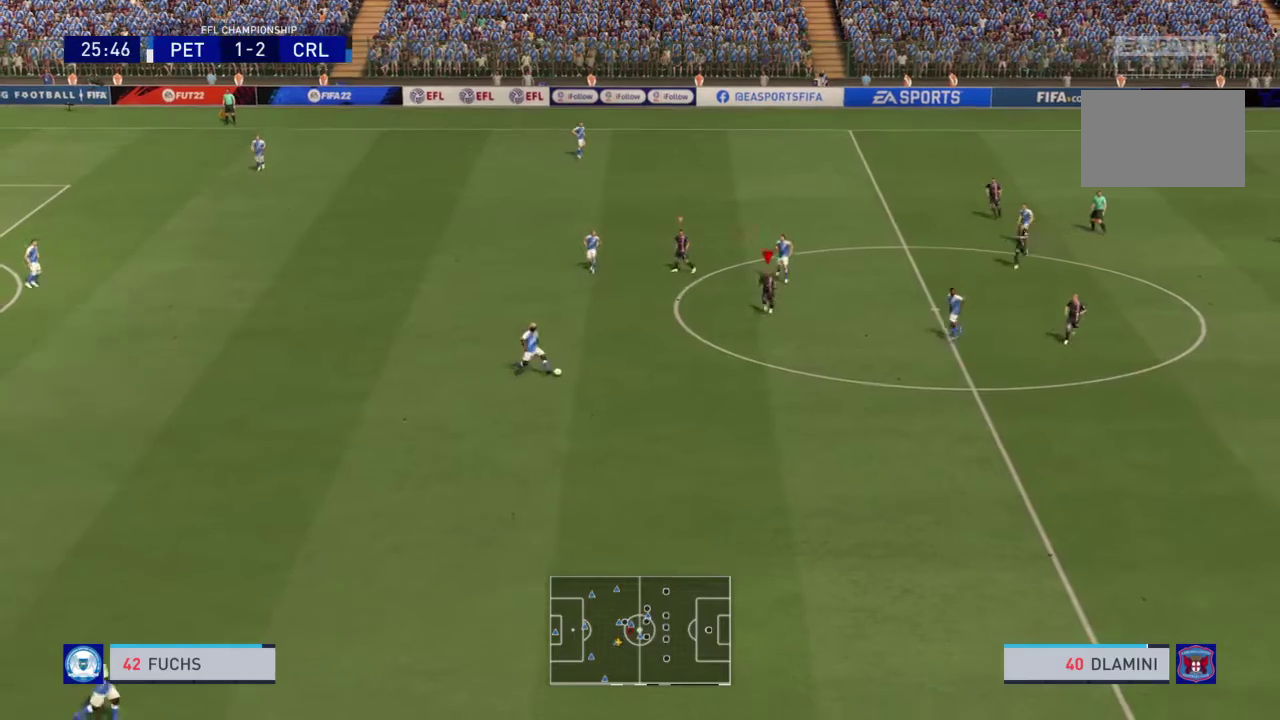
{"dt_ms": 800, "buttons": ["R2"], "right_stick": "center", "events": [[66, "R2", "down"]]}
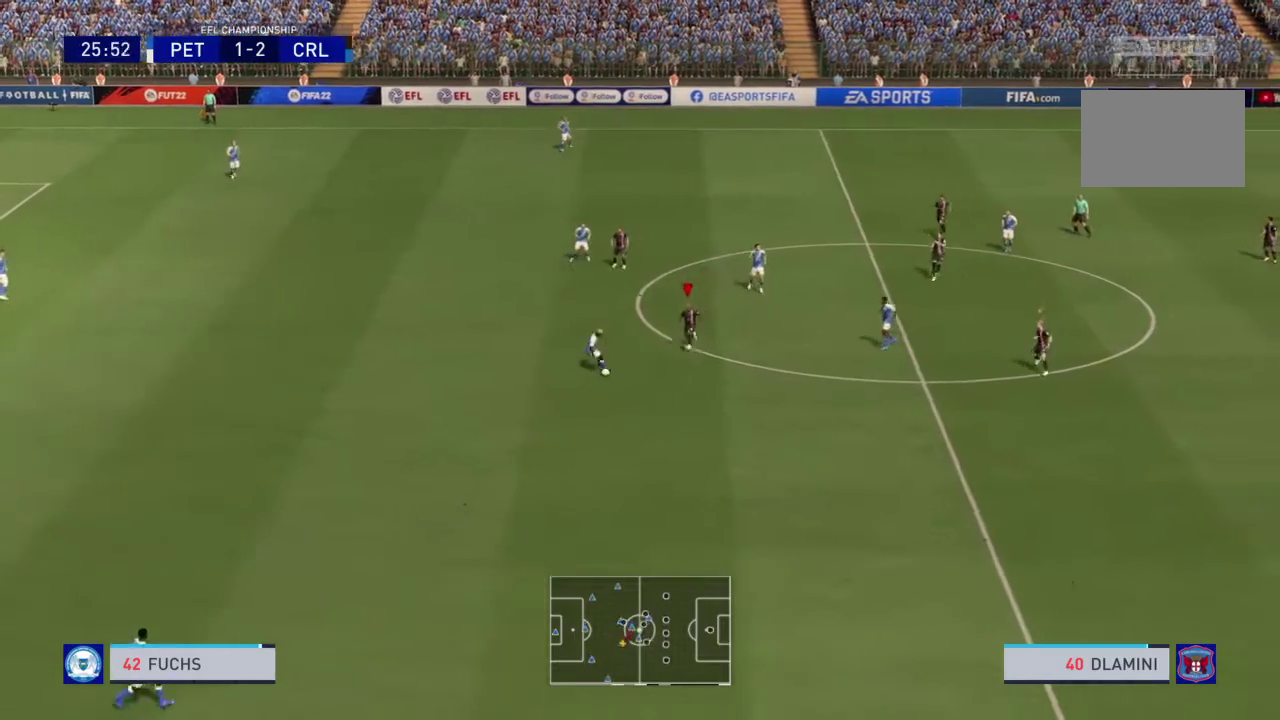
{"dt_ms": 301, "buttons": ["R2"], "right_stick": "center", "events": []}
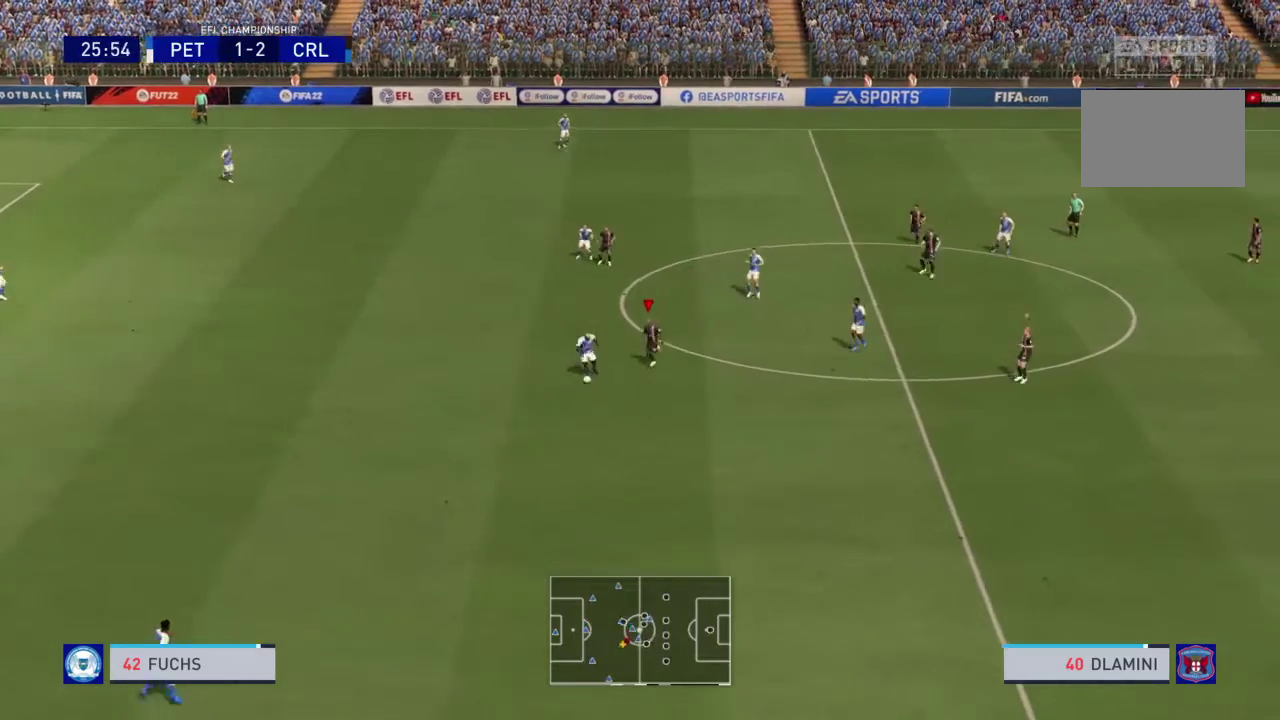
{"dt_ms": 500, "buttons": ["CIRCLE", "R2"], "right_stick": "center", "events": [[433, "CIRCLE", "down"]]}
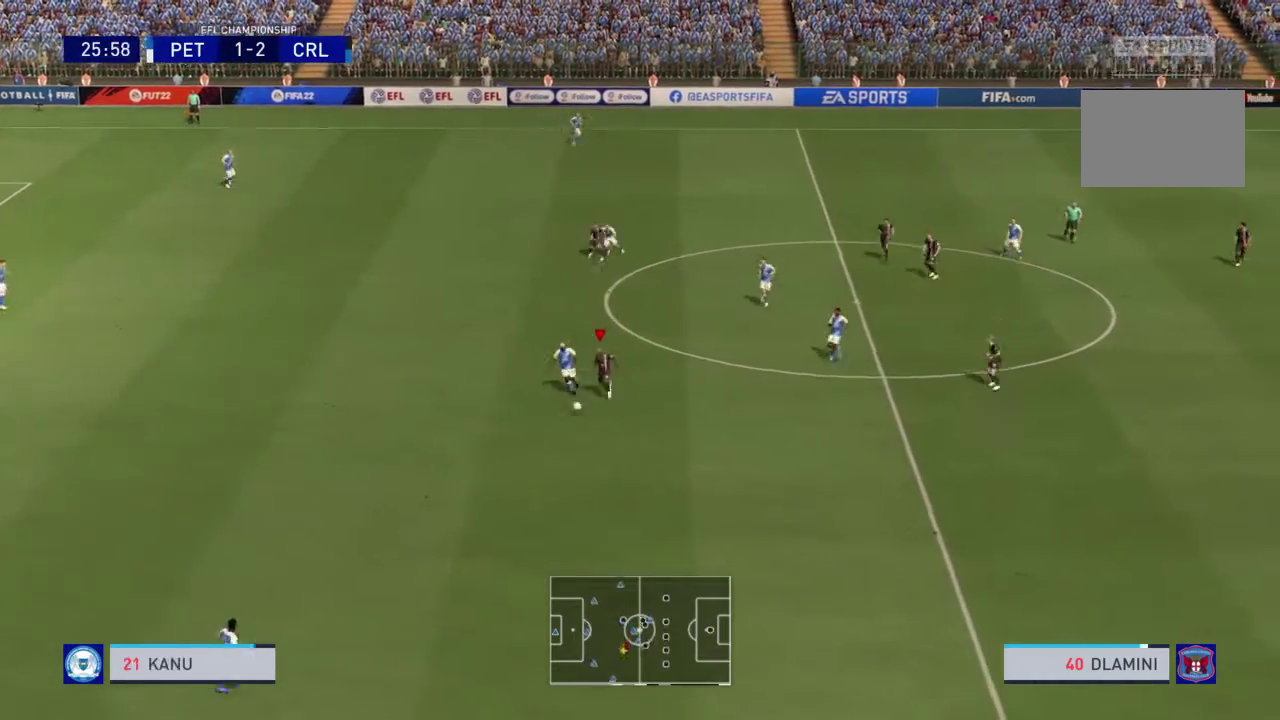
{"dt_ms": 501, "buttons": [], "right_stick": "center", "events": [[67, "CIRCLE", "up"], [167, "R2", "up"]]}
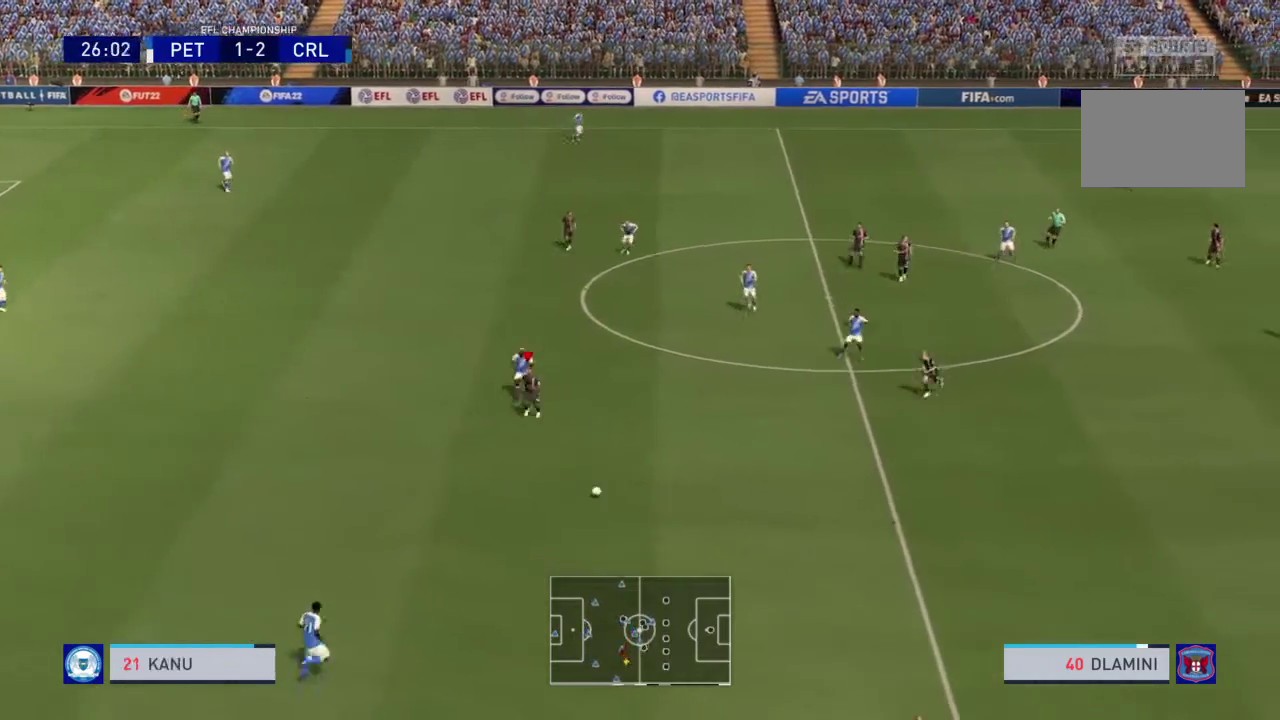
{"dt_ms": 300, "buttons": [], "right_stick": "center"}
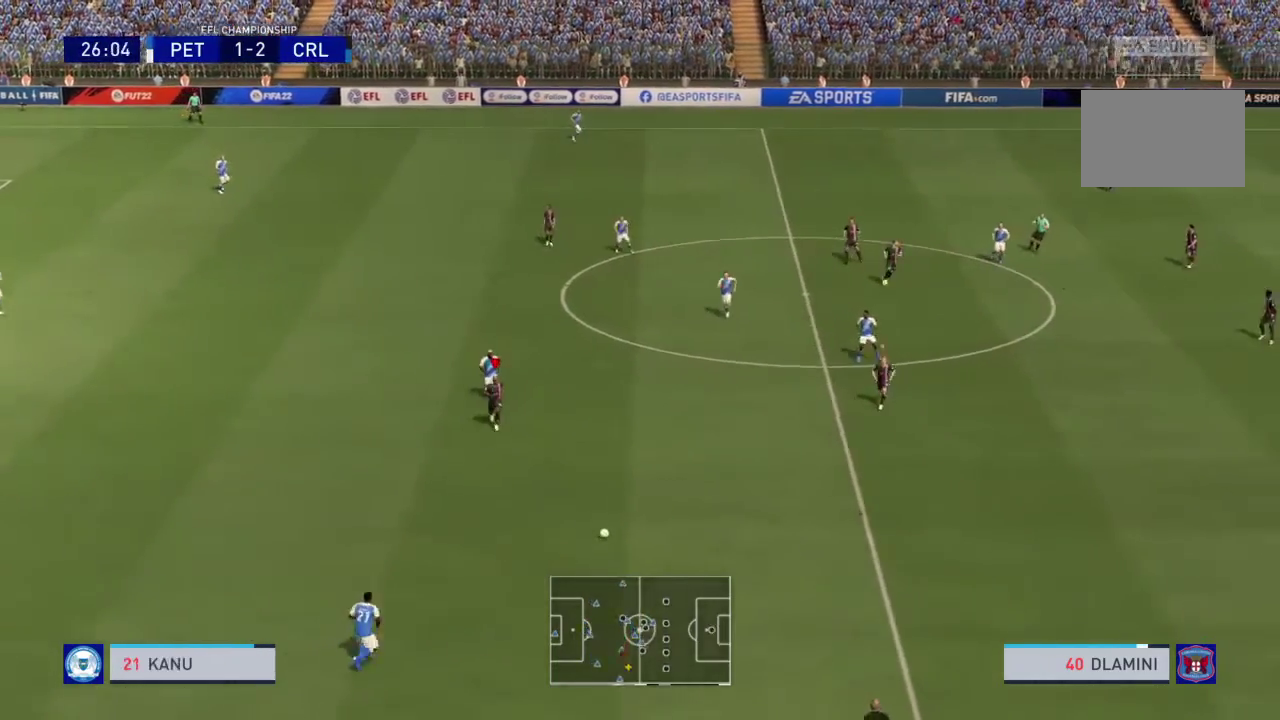
{"dt_ms": 801, "buttons": [], "right_stick": "center", "events": [[167, "L1", "down"], [300, "L1", "up"]]}
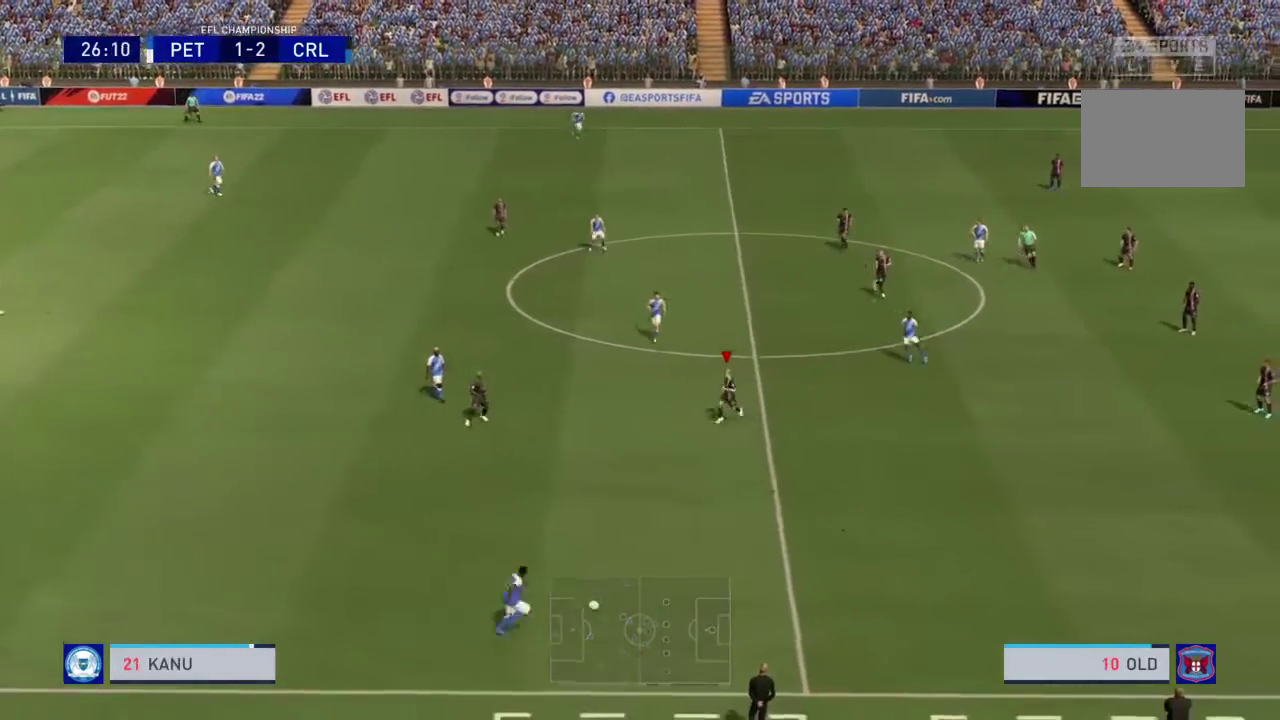
{"dt_ms": 400, "buttons": ["R2"], "right_stick": "center", "events": [[400, "R2", "down"]]}
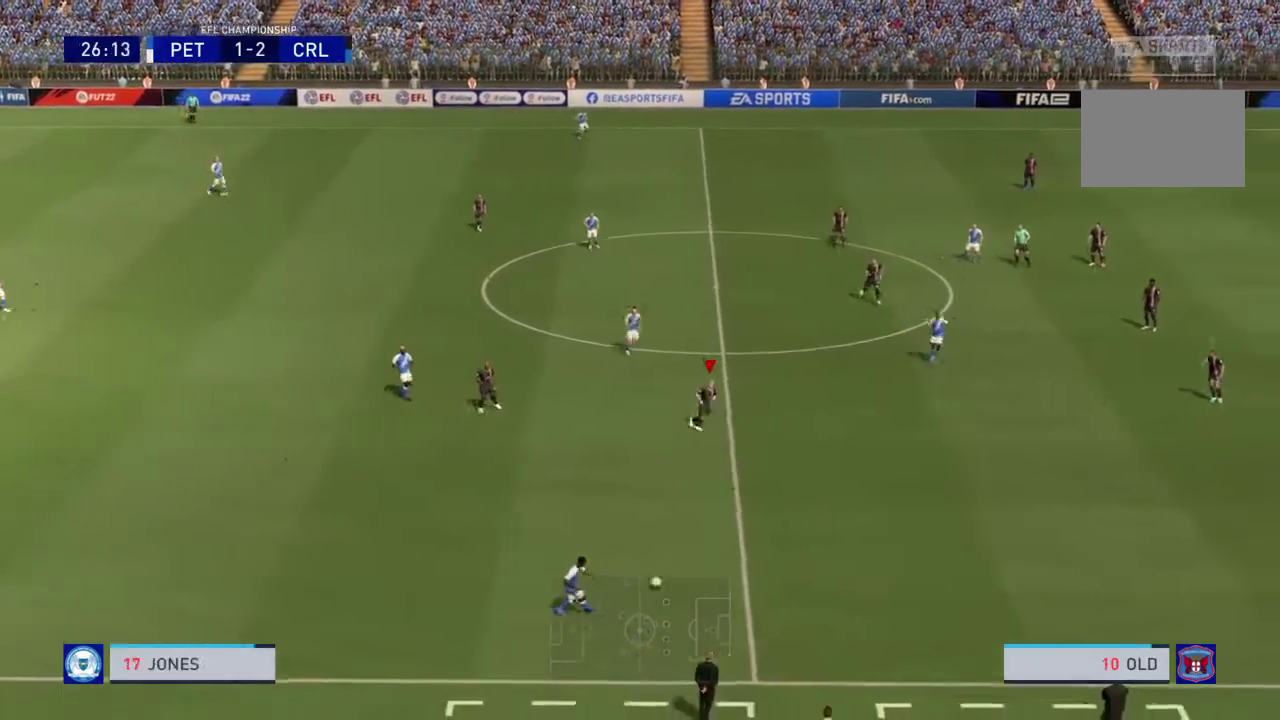
{"dt_ms": 401, "buttons": ["R2"], "right_stick": "center", "events": []}
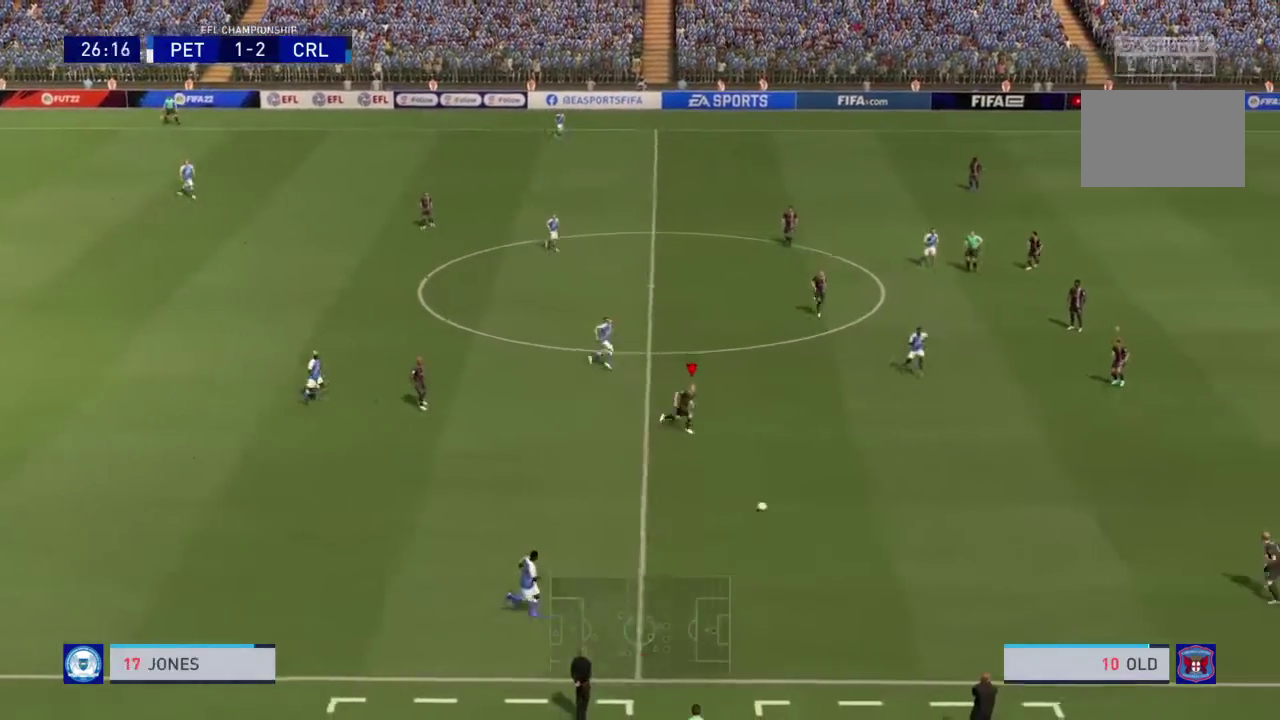
{"dt_ms": 800, "buttons": ["R2"], "right_stick": "center", "events": []}
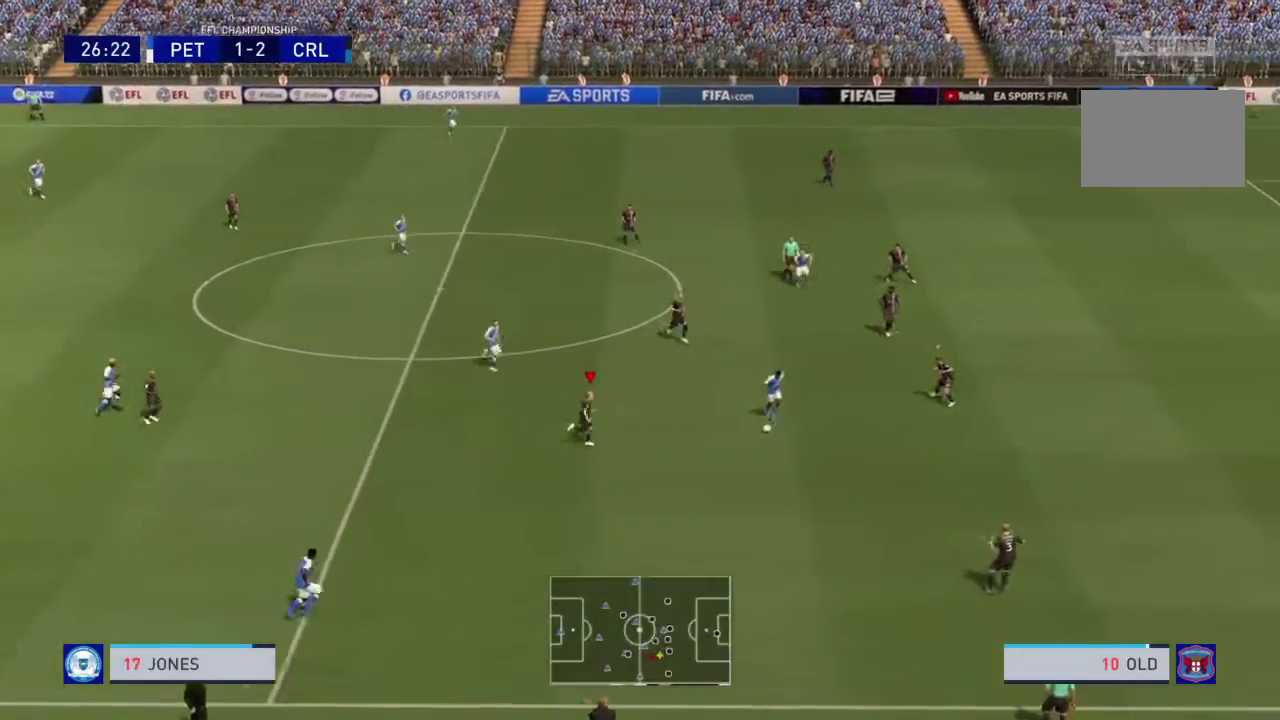
{"dt_ms": 301, "buttons": ["R2"], "right_stick": "center", "events": []}
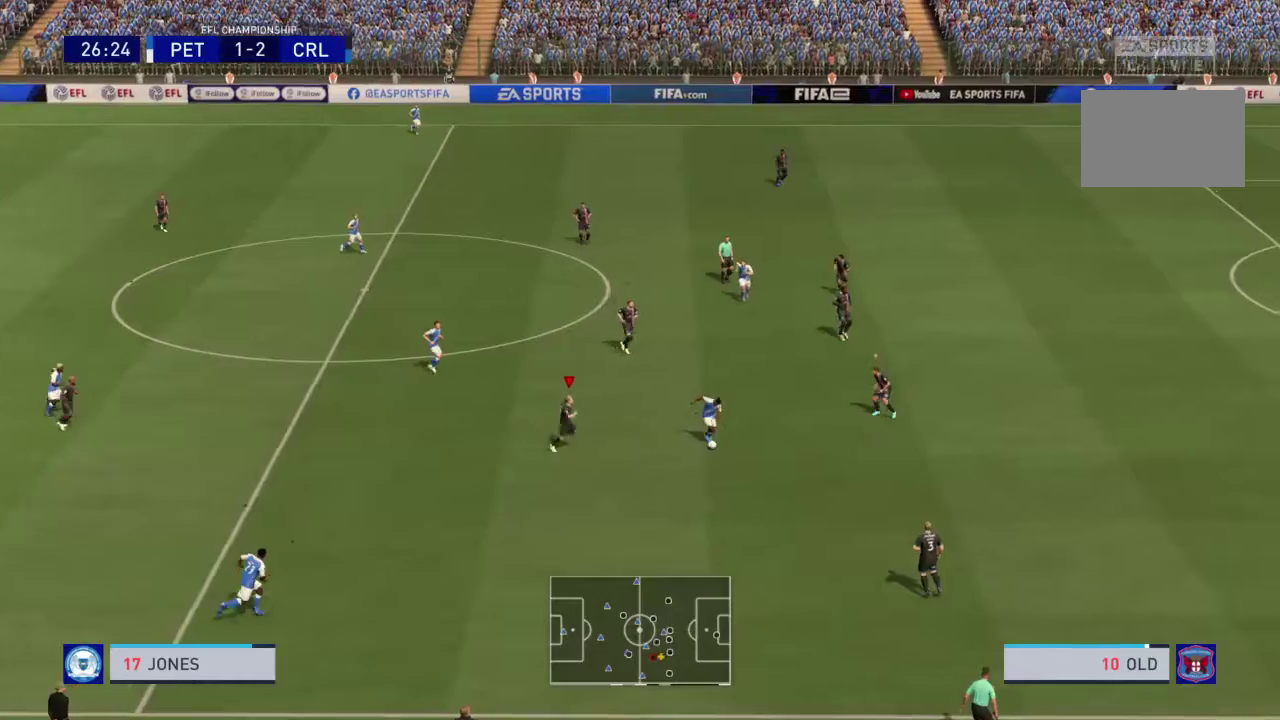
{"dt_ms": 500, "buttons": [], "right_stick": "center", "events": [[233, "R2", "up"]]}